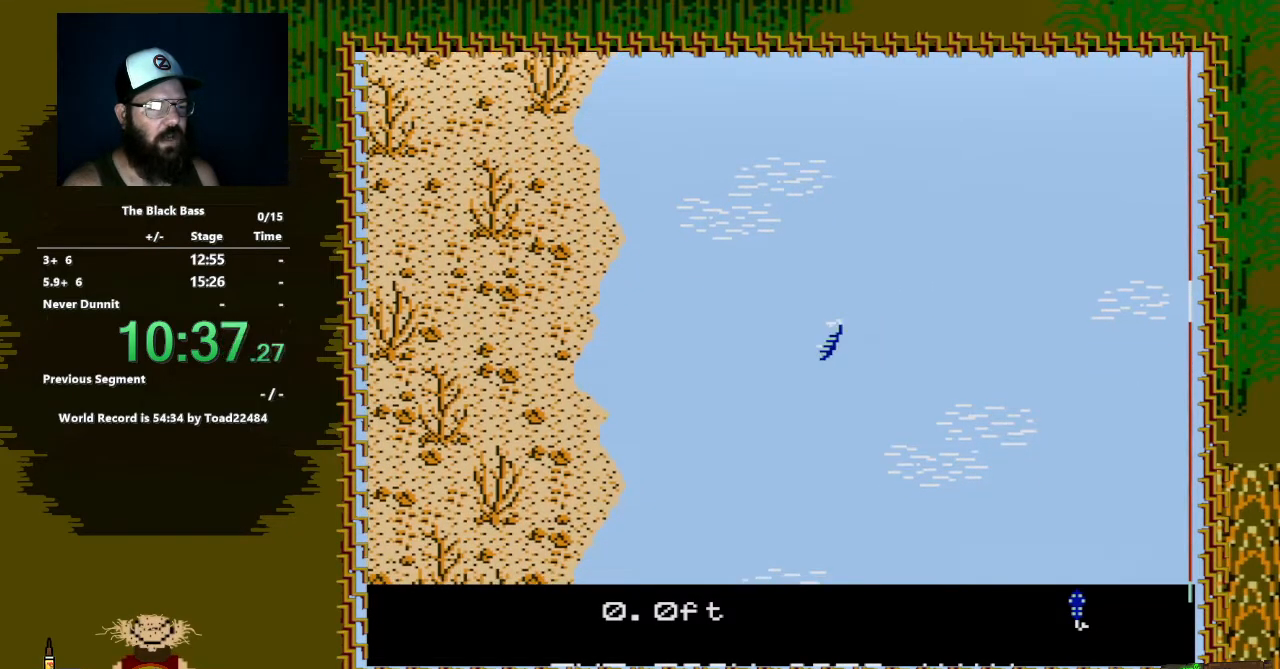
Gameplay with a controller (Nintendo layout); each line is a JSON object with the inputs held at the frame after it. "events" lists button and stick changes between this image and that frame as [ms after this image, input, new state], when the widget could be followed in between. Not read: L3 R3.
{"buttons": [], "events": [[467, "DPAD_RIGHT", "up"]]}
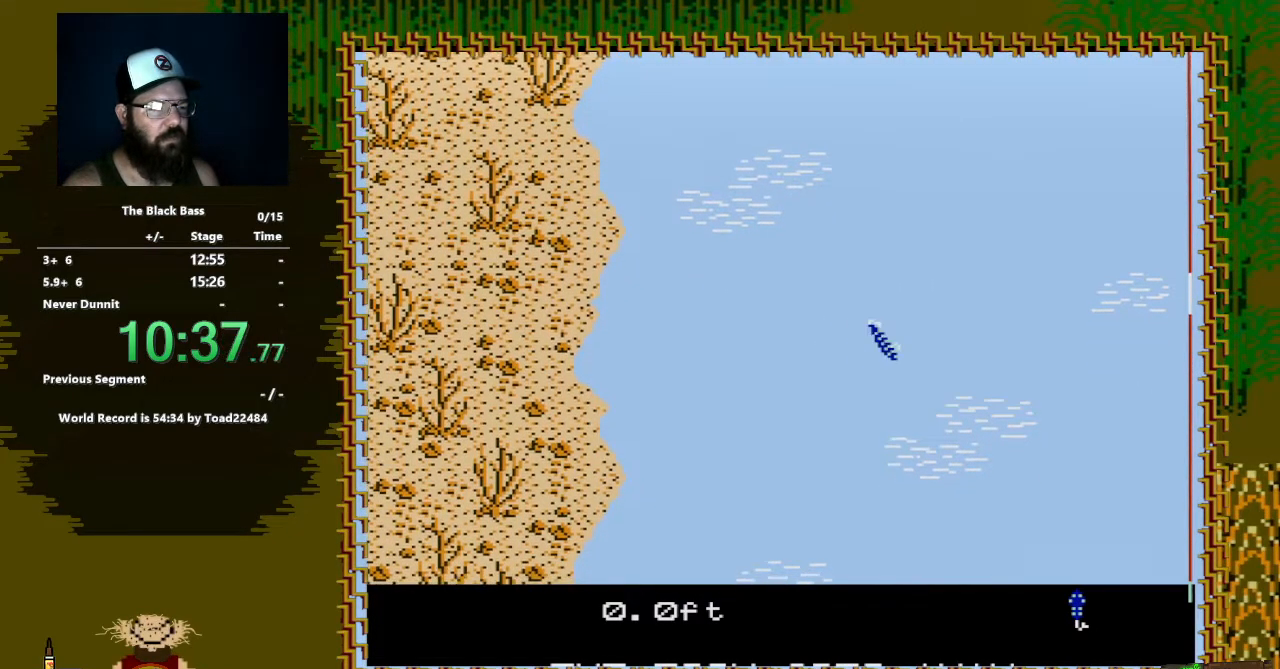
{"buttons": ["DPAD_UP"], "events": [[150, "DPAD_UP", "down"]]}
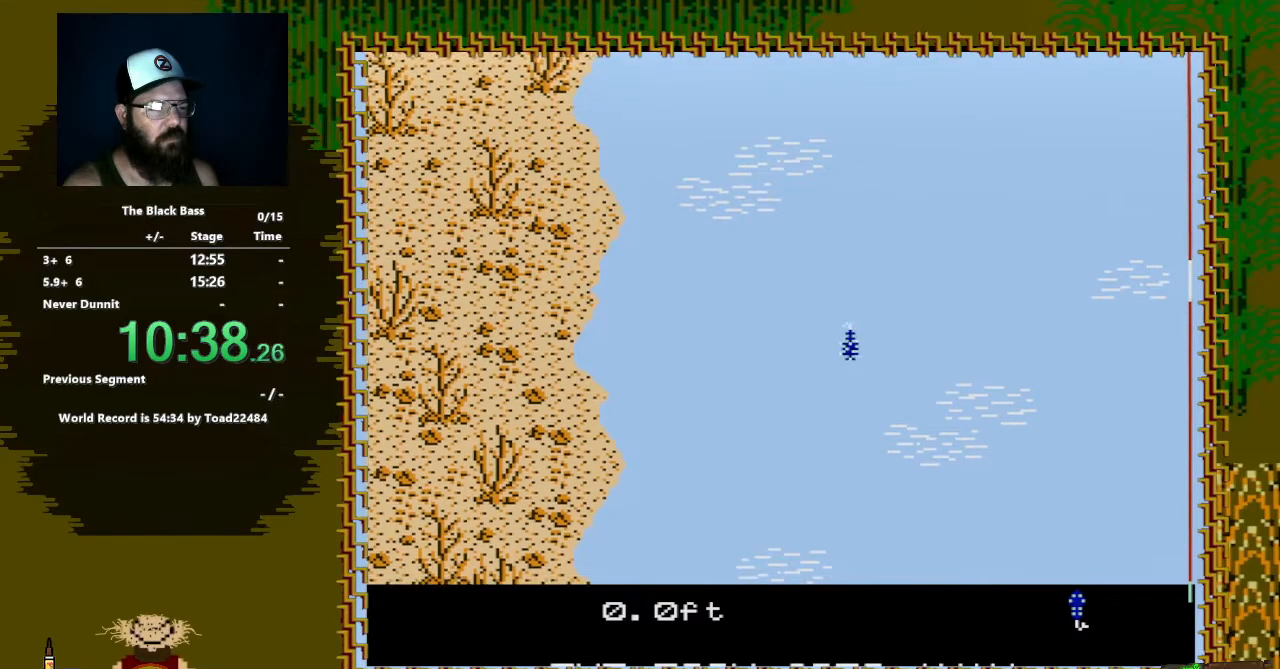
{"buttons": [], "events": [[150, "DPAD_UP", "up"]]}
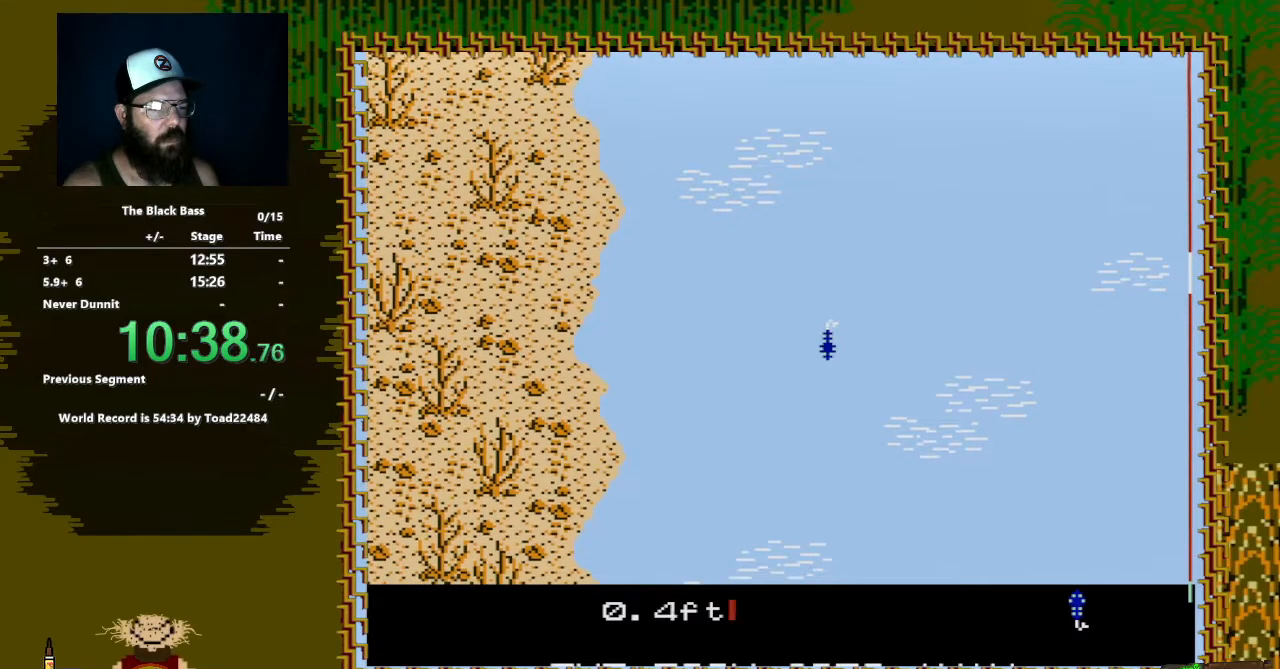
{"buttons": ["DPAD_RIGHT"], "events": [[83, "DPAD_LEFT", "down"], [317, "DPAD_LEFT", "up"], [467, "DPAD_RIGHT", "down"]]}
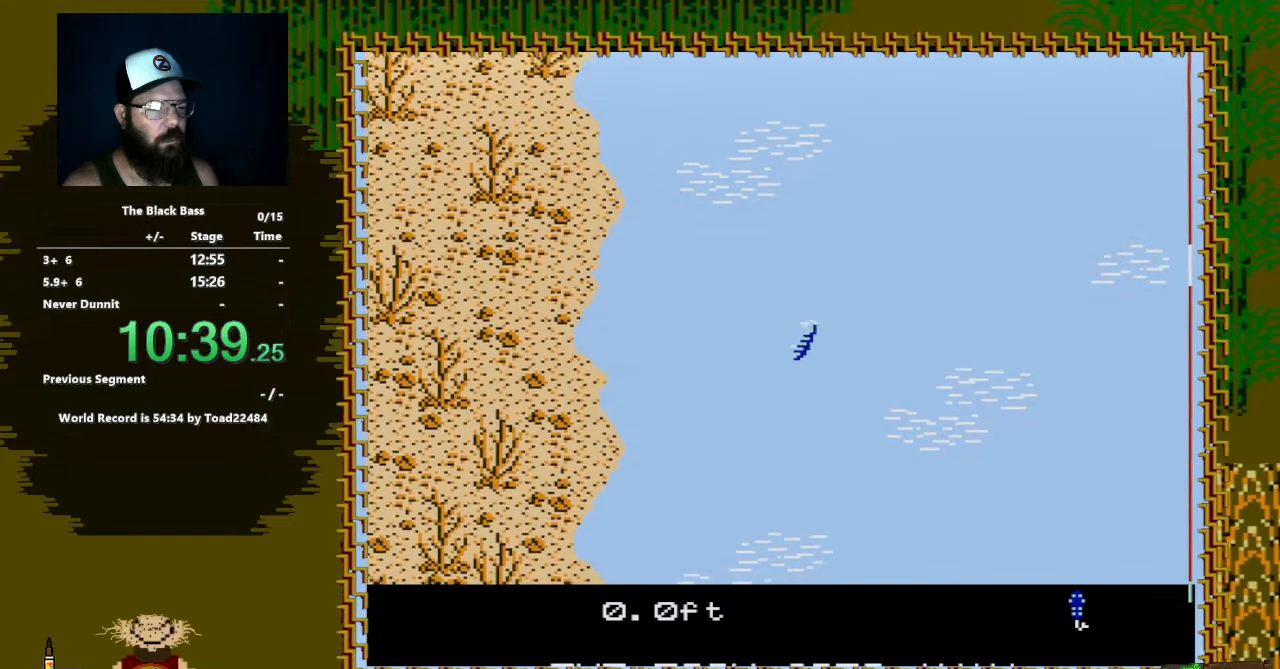
{"buttons": ["DPAD_RIGHT"], "events": []}
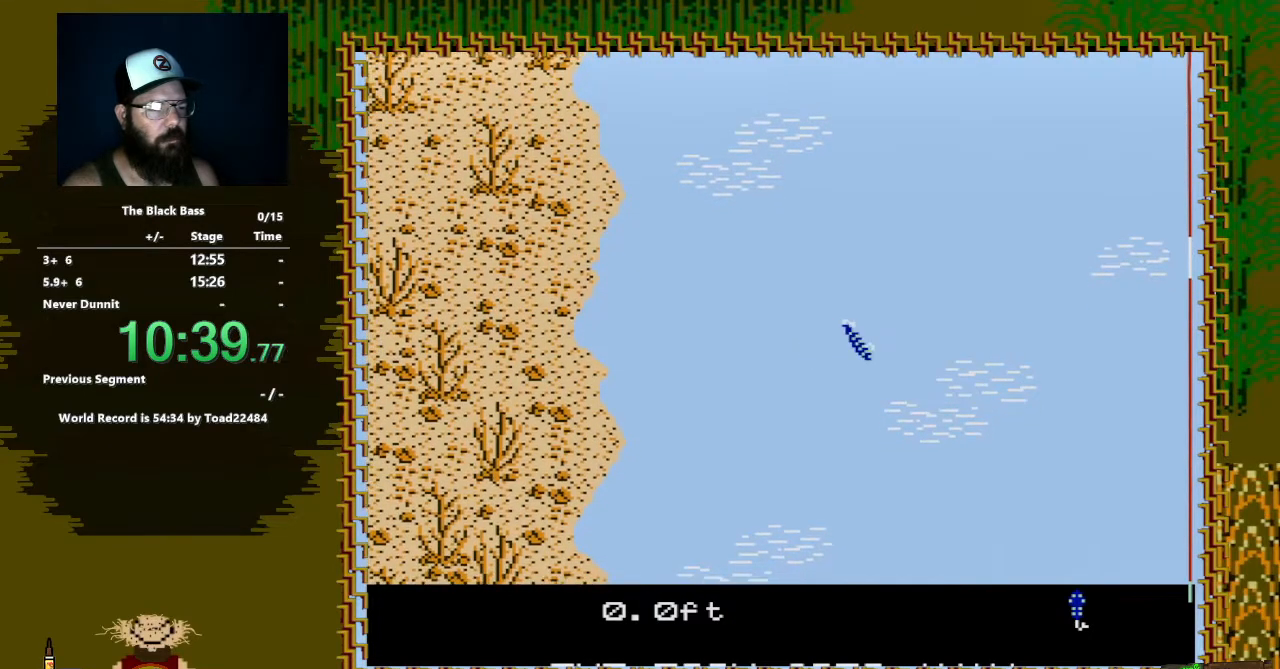
{"buttons": ["DPAD_UP"], "events": [[183, "DPAD_RIGHT", "up"], [350, "DPAD_UP", "down"]]}
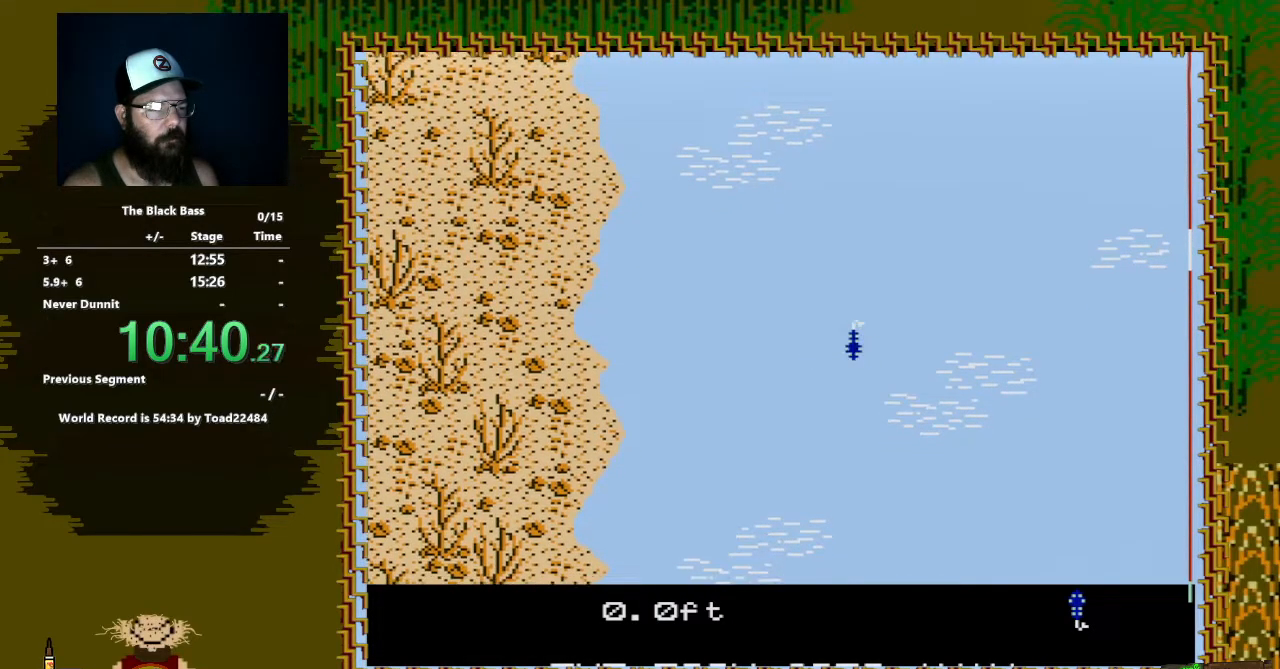
{"buttons": [], "events": [[367, "DPAD_UP", "up"]]}
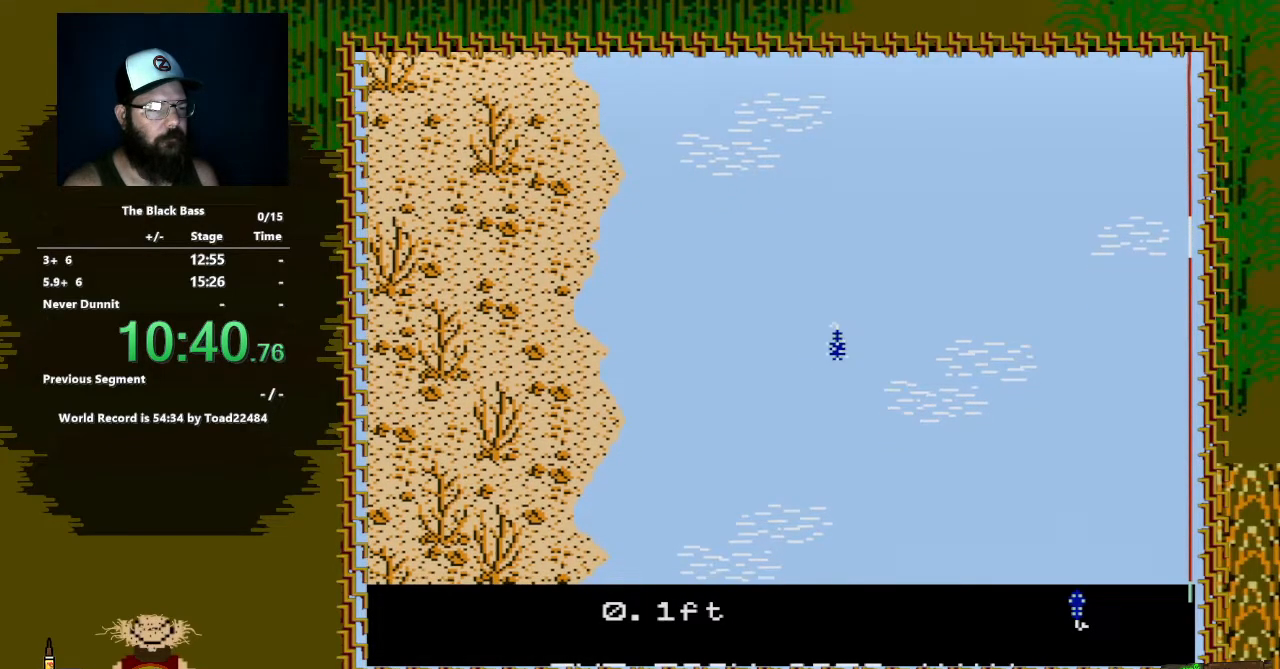
{"buttons": ["DPAD_LEFT"], "events": [[367, "DPAD_LEFT", "down"]]}
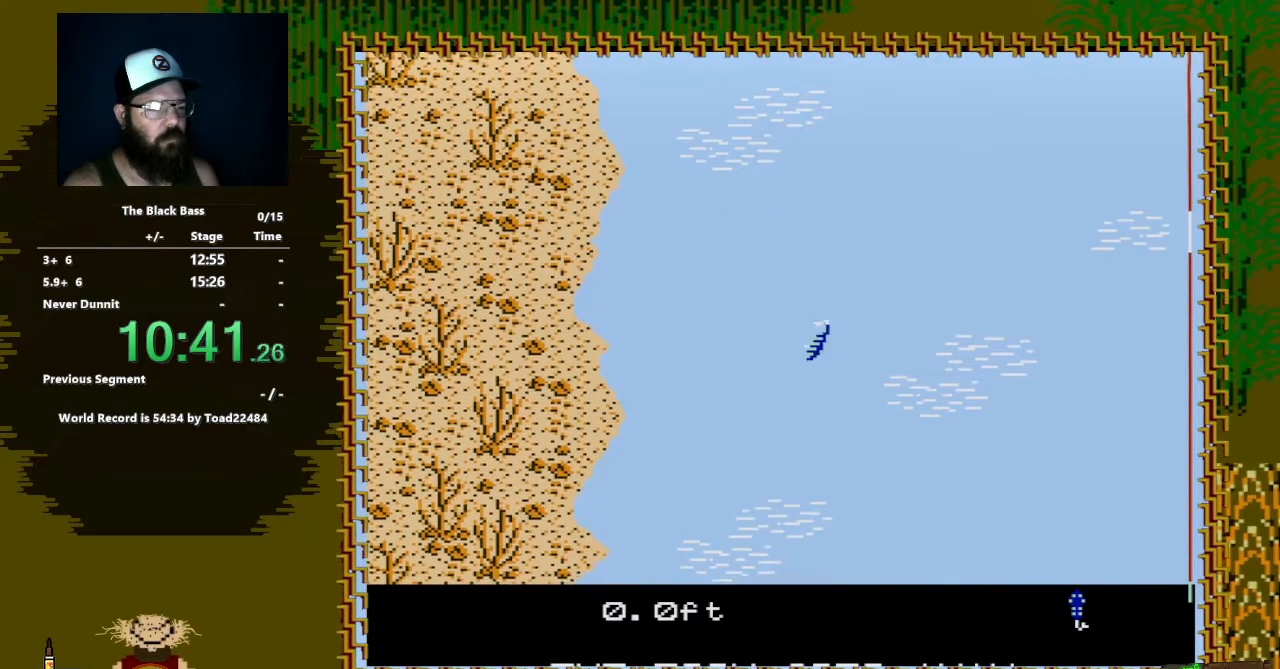
{"buttons": ["DPAD_RIGHT"], "events": [[133, "DPAD_LEFT", "up"], [267, "DPAD_RIGHT", "down"]]}
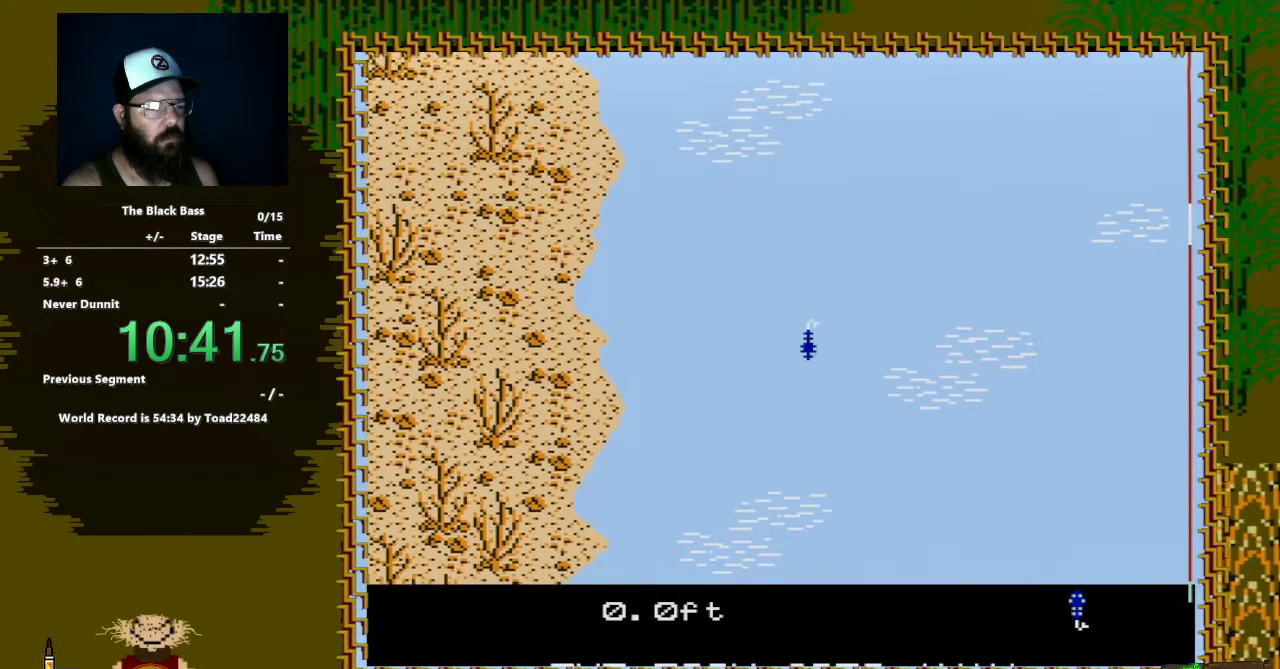
{"buttons": ["DPAD_UP"], "events": [[350, "DPAD_RIGHT", "up"], [500, "DPAD_UP", "down"]]}
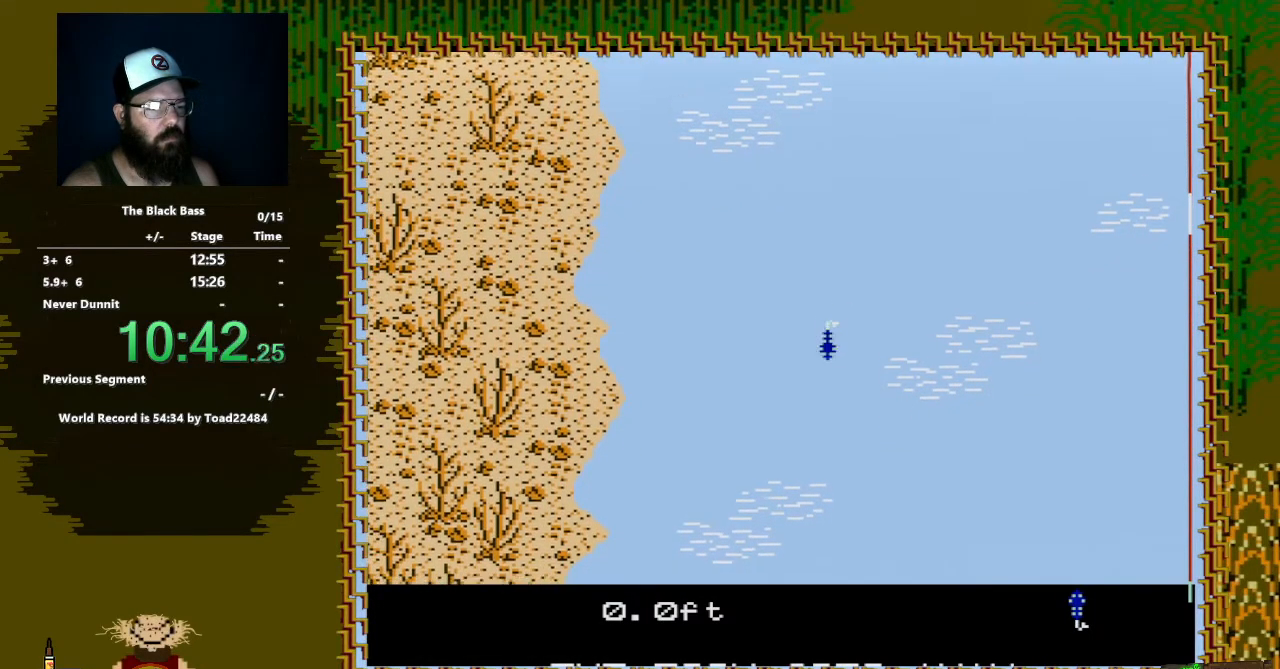
{"buttons": ["DPAD_UP"], "events": []}
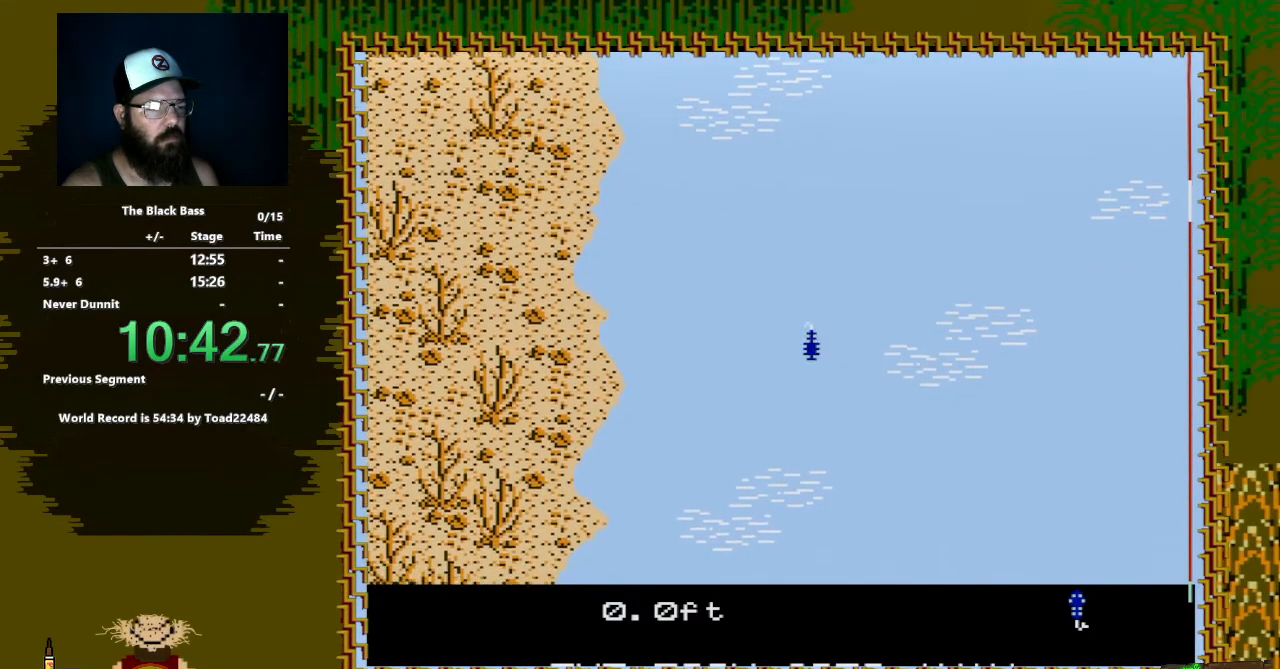
{"buttons": ["DPAD_LEFT"], "events": [[17, "DPAD_UP", "up"], [383, "DPAD_LEFT", "down"]]}
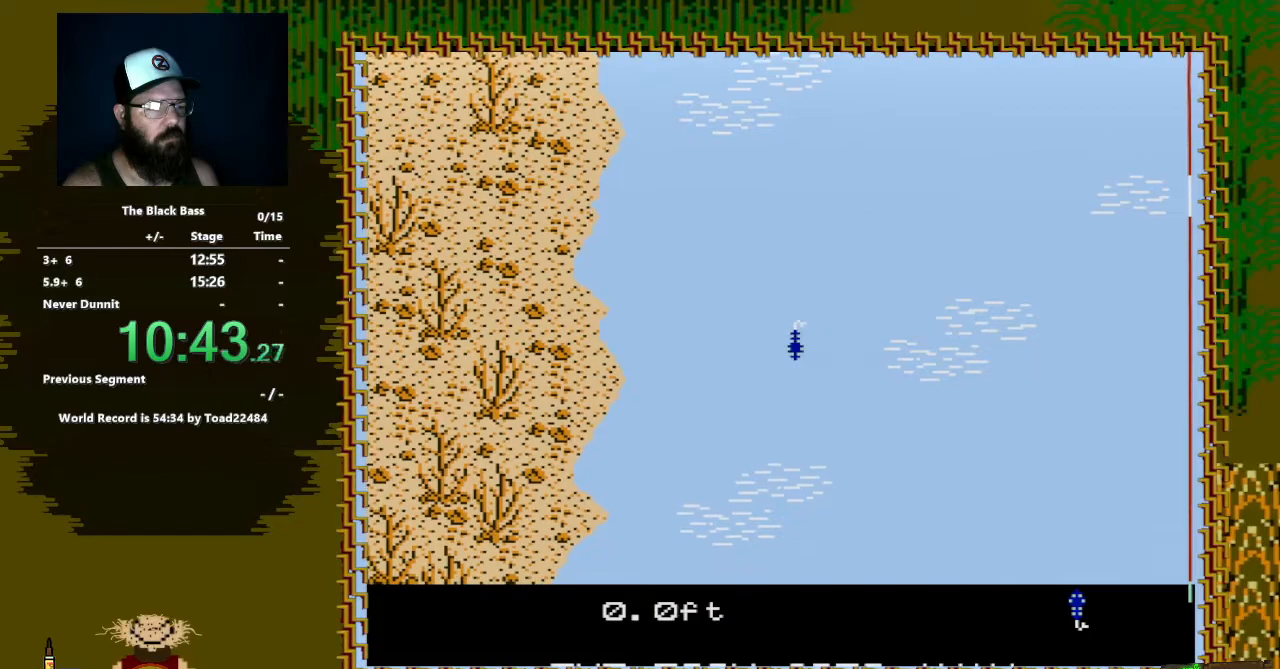
{"buttons": ["DPAD_RIGHT"], "events": [[250, "DPAD_LEFT", "up"], [417, "DPAD_RIGHT", "down"]]}
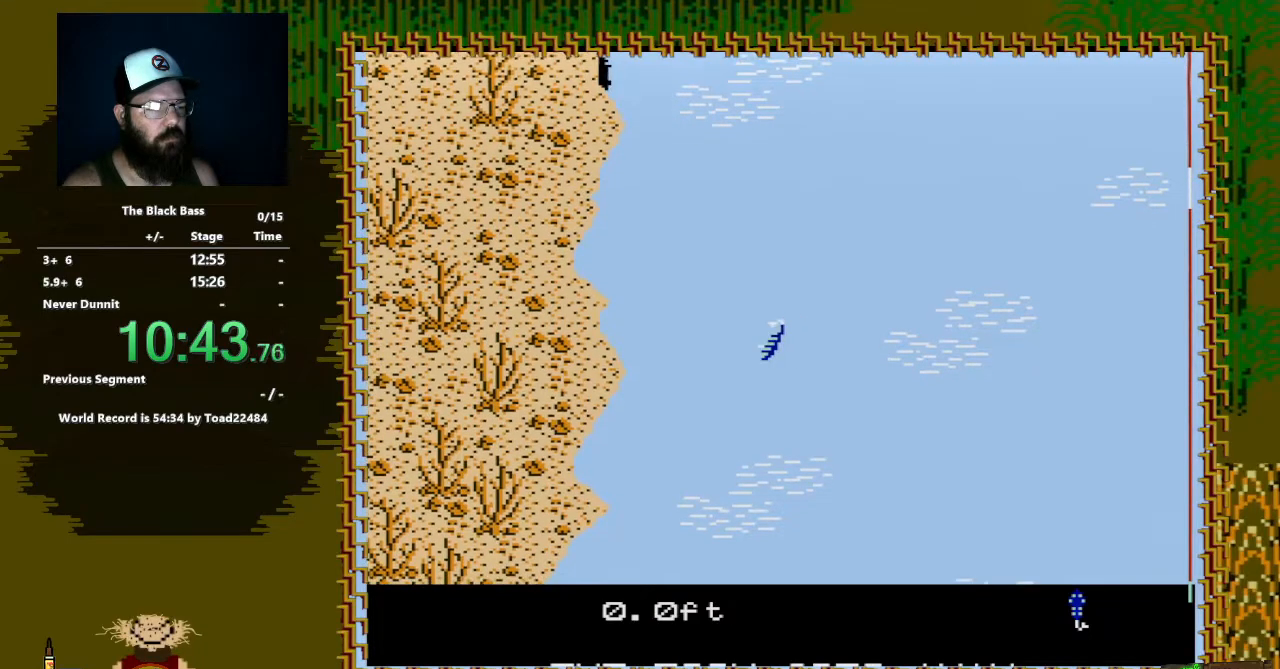
{"buttons": ["DPAD_RIGHT"], "events": []}
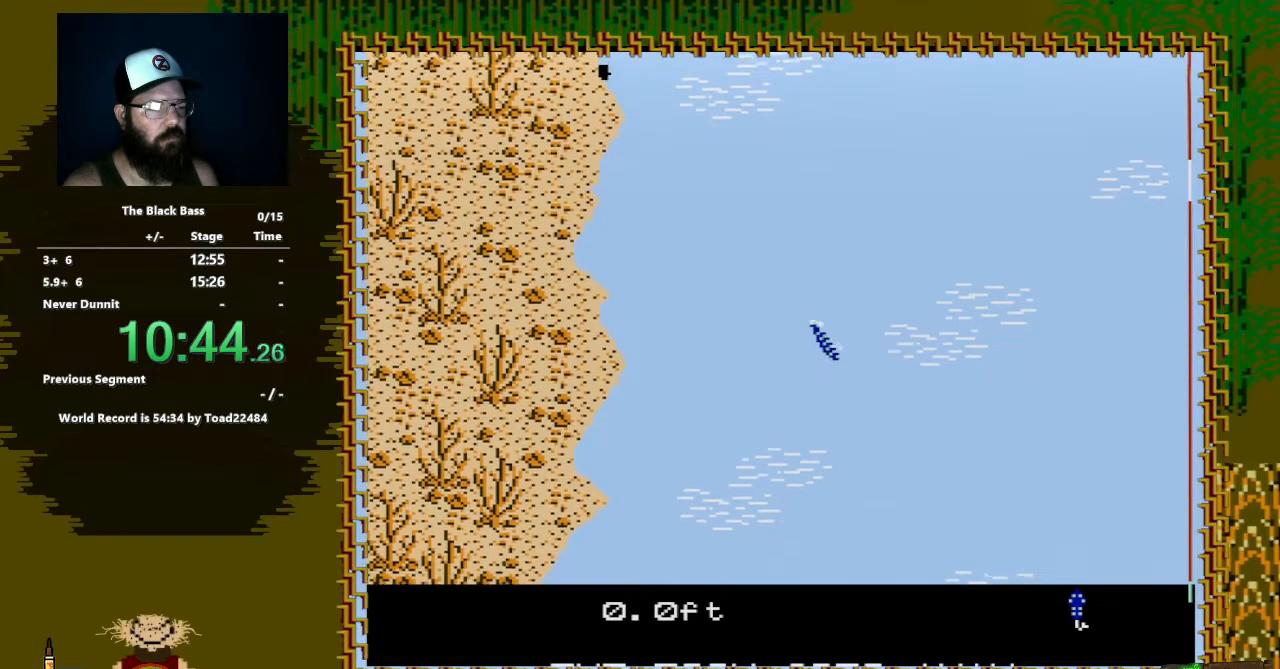
{"buttons": ["DPAD_UP"], "events": [[17, "DPAD_RIGHT", "up"], [350, "DPAD_UP", "down"]]}
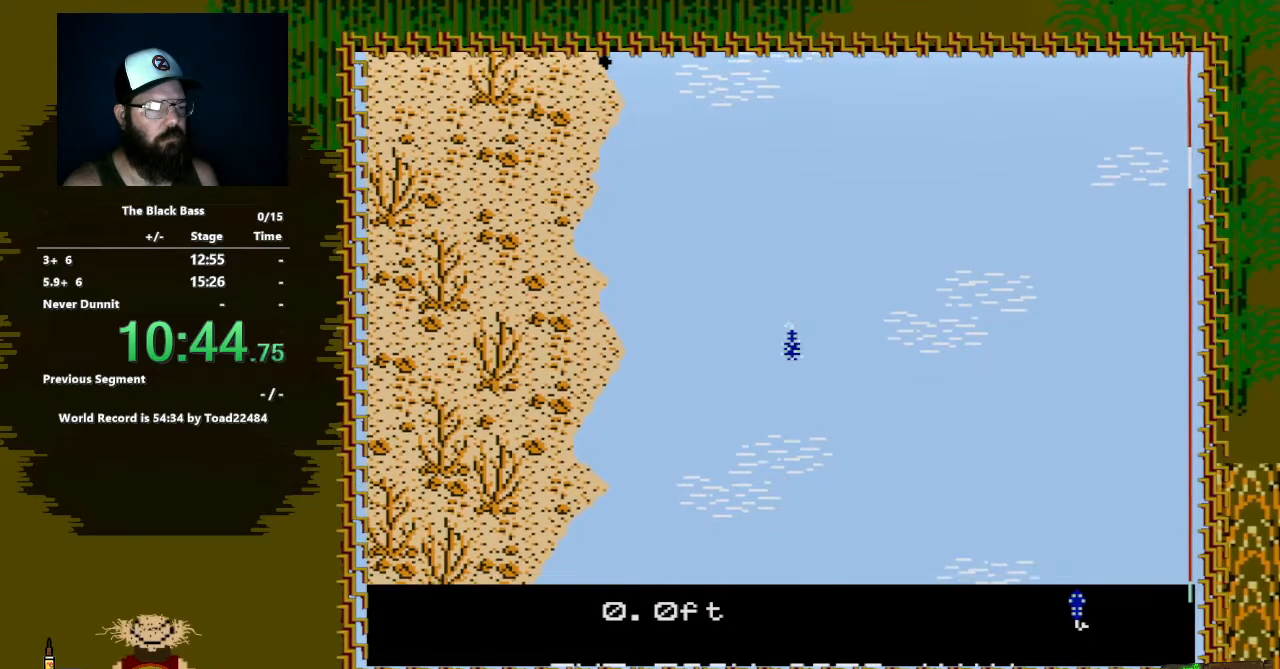
{"buttons": [], "events": [[200, "DPAD_UP", "up"]]}
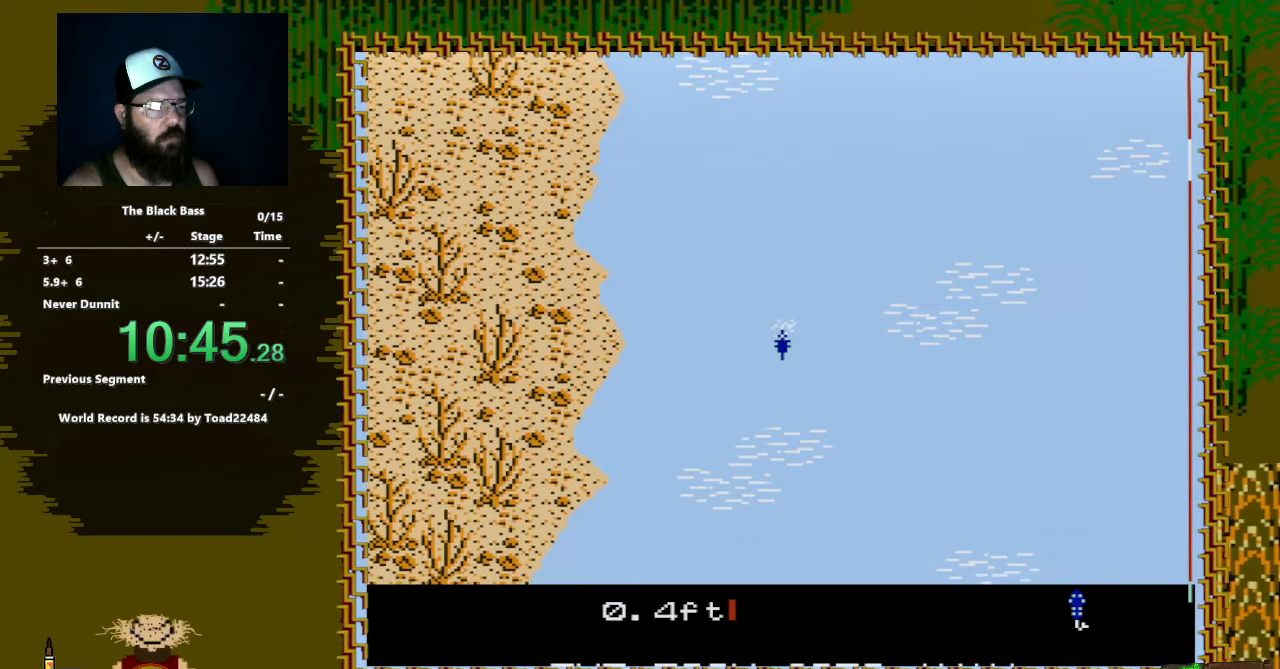
{"buttons": ["A", "B"], "events": [[100, "B", "down"], [250, "A", "down"]]}
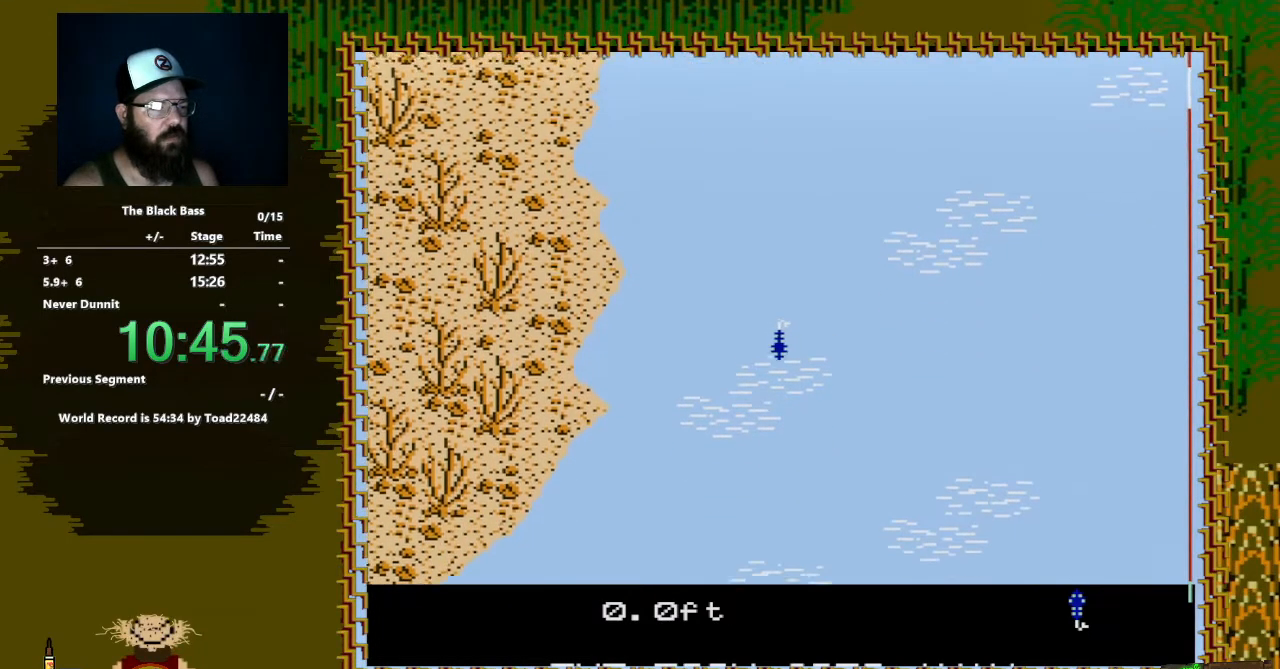
{"buttons": [], "events": [[50, "A", "up"], [83, "B", "up"]]}
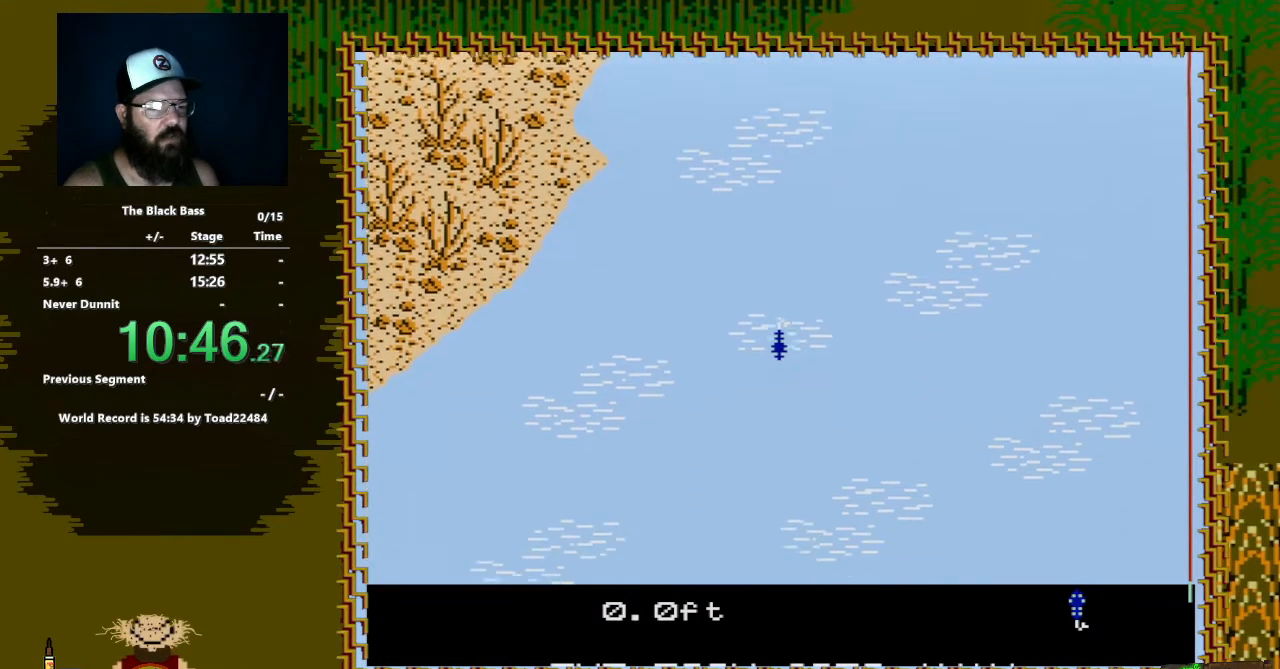
{"buttons": [], "events": []}
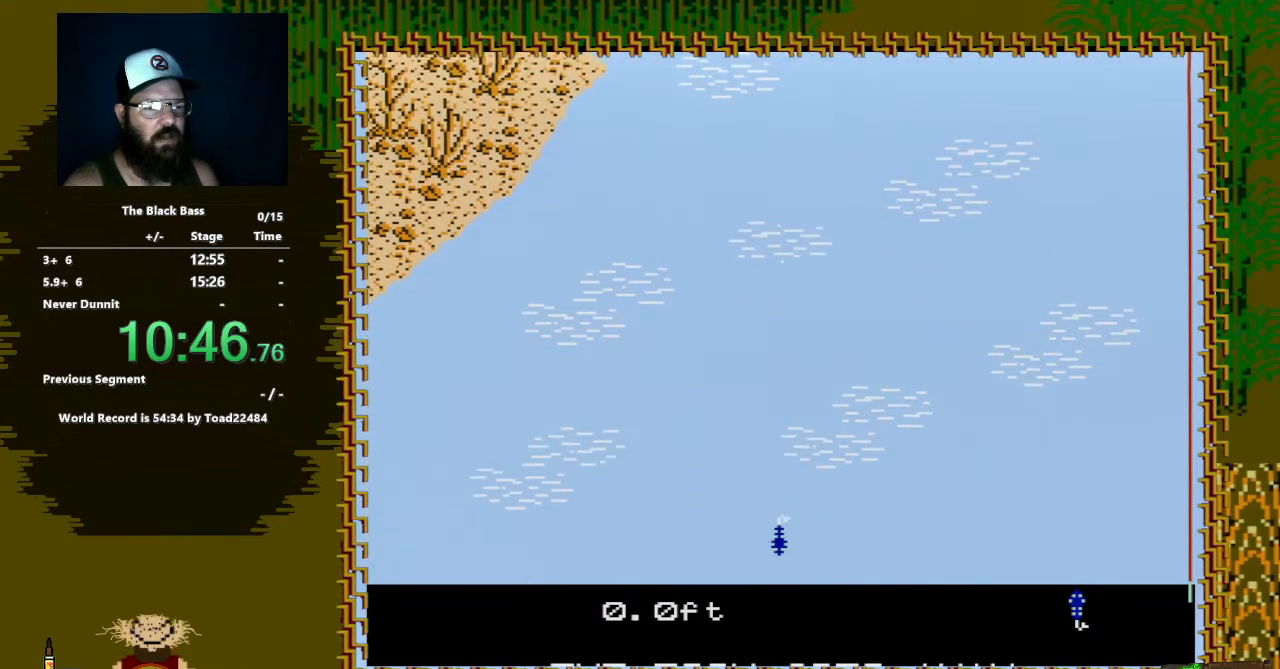
{"buttons": [], "events": []}
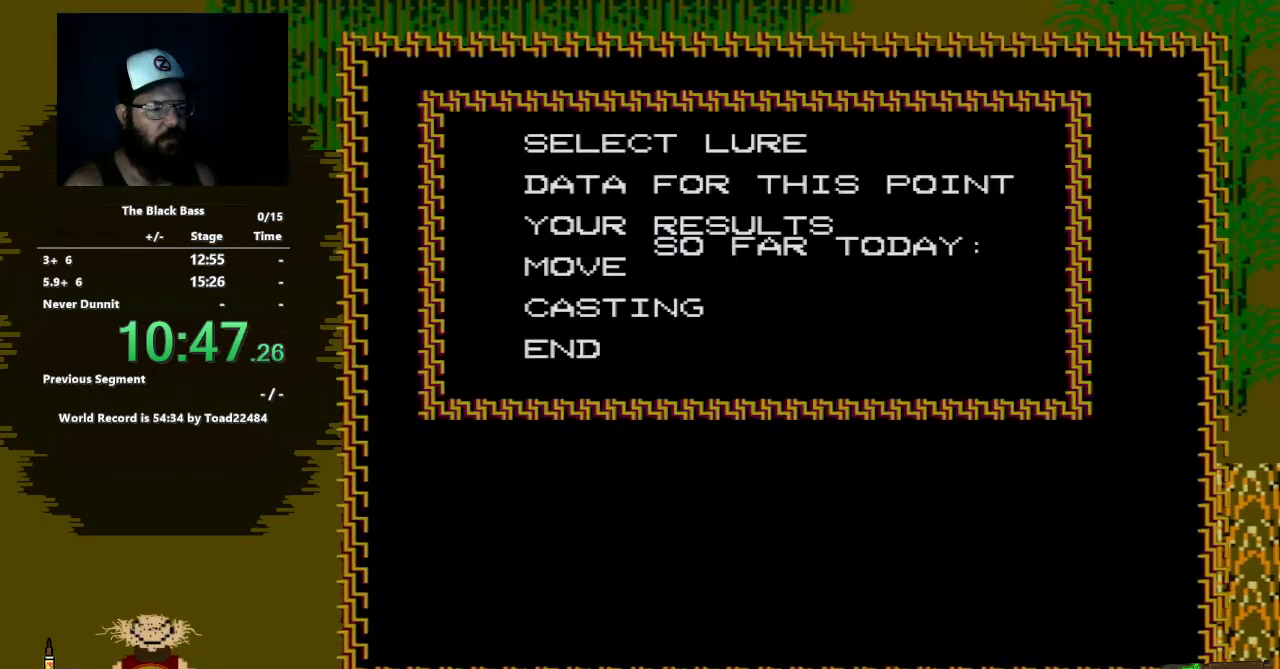
{"buttons": ["A"], "events": [[117, "DPAD_UP", "down"], [217, "DPAD_UP", "up"], [283, "DPAD_UP", "down"], [417, "DPAD_UP", "up"], [467, "A", "down"]]}
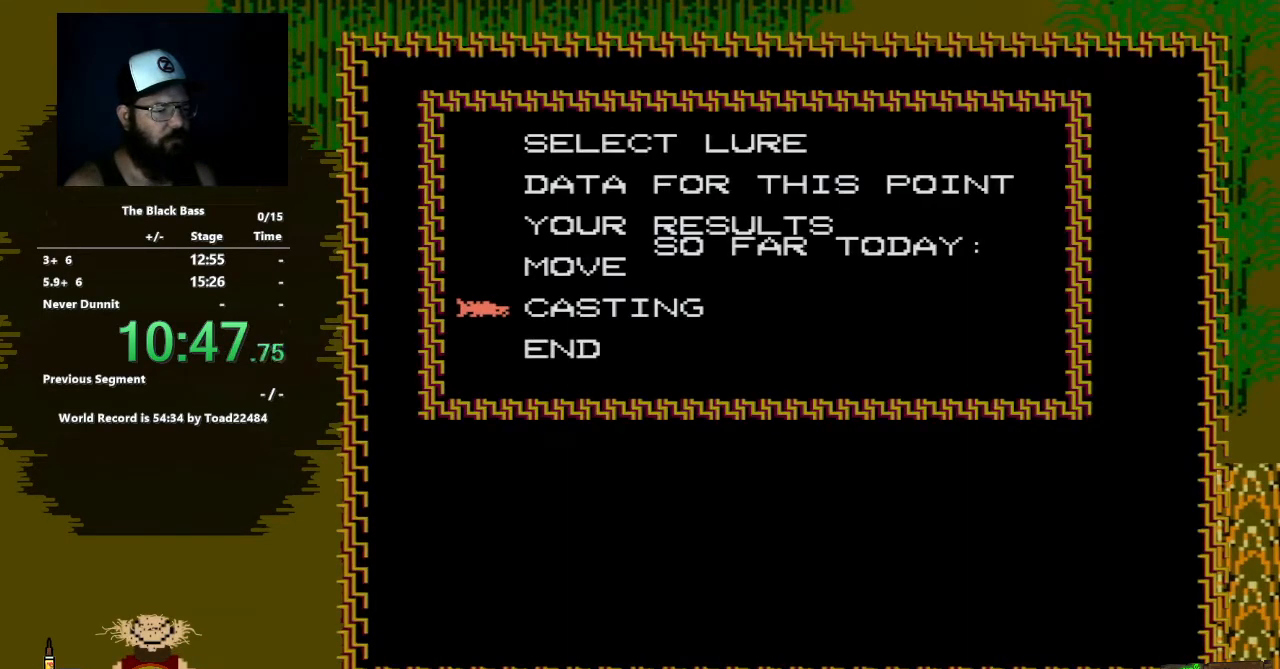
{"buttons": [], "events": [[133, "A", "up"]]}
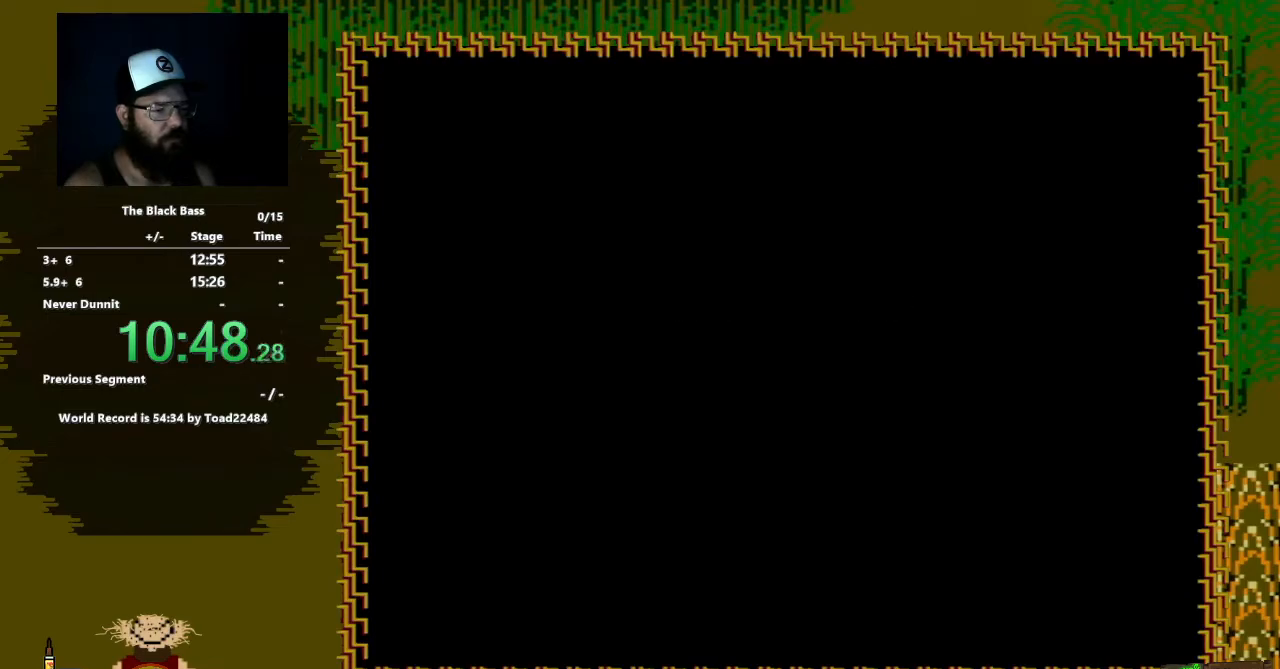
{"buttons": [], "events": [[50, "A", "down"], [83, "A", "up"]]}
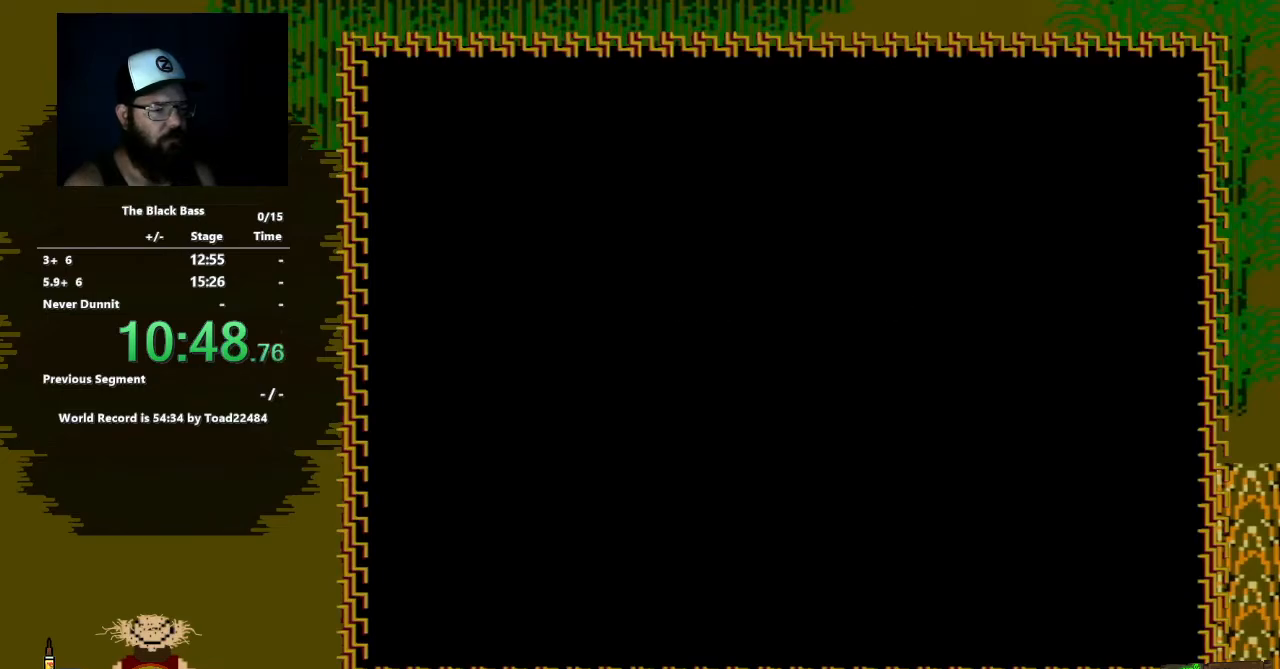
{"buttons": [], "events": []}
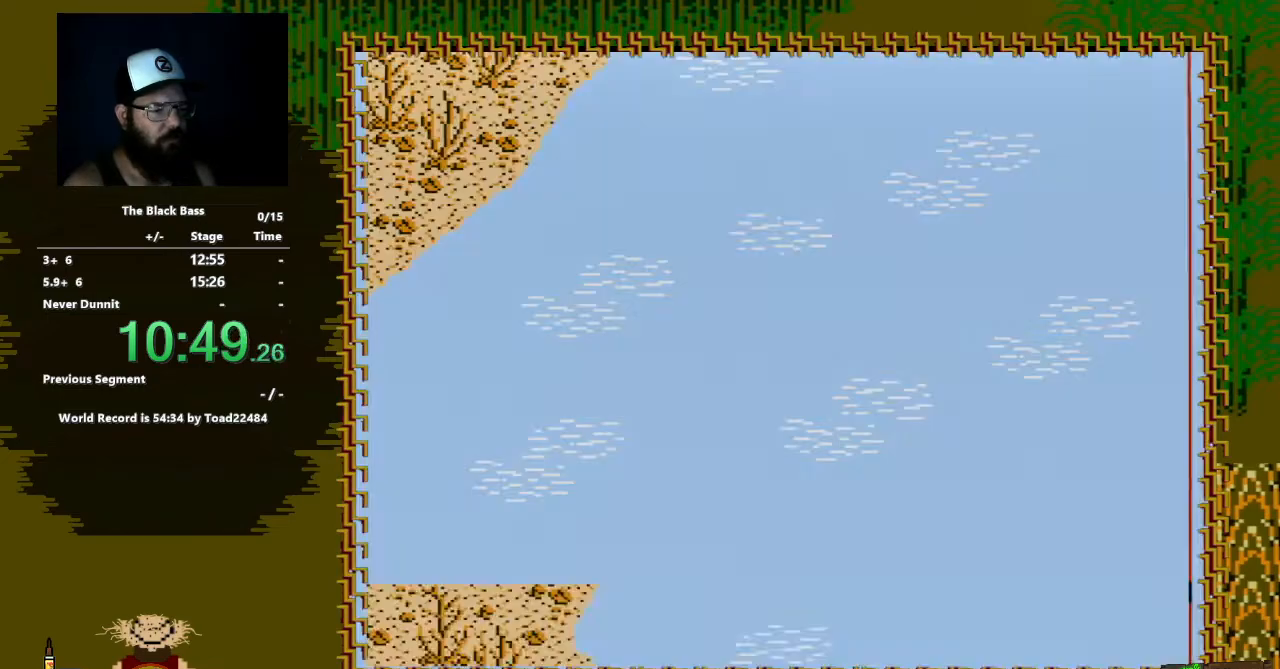
{"buttons": ["DPAD_RIGHT"], "events": [[283, "DPAD_RIGHT", "down"], [383, "DPAD_RIGHT", "up"], [467, "DPAD_RIGHT", "down"]]}
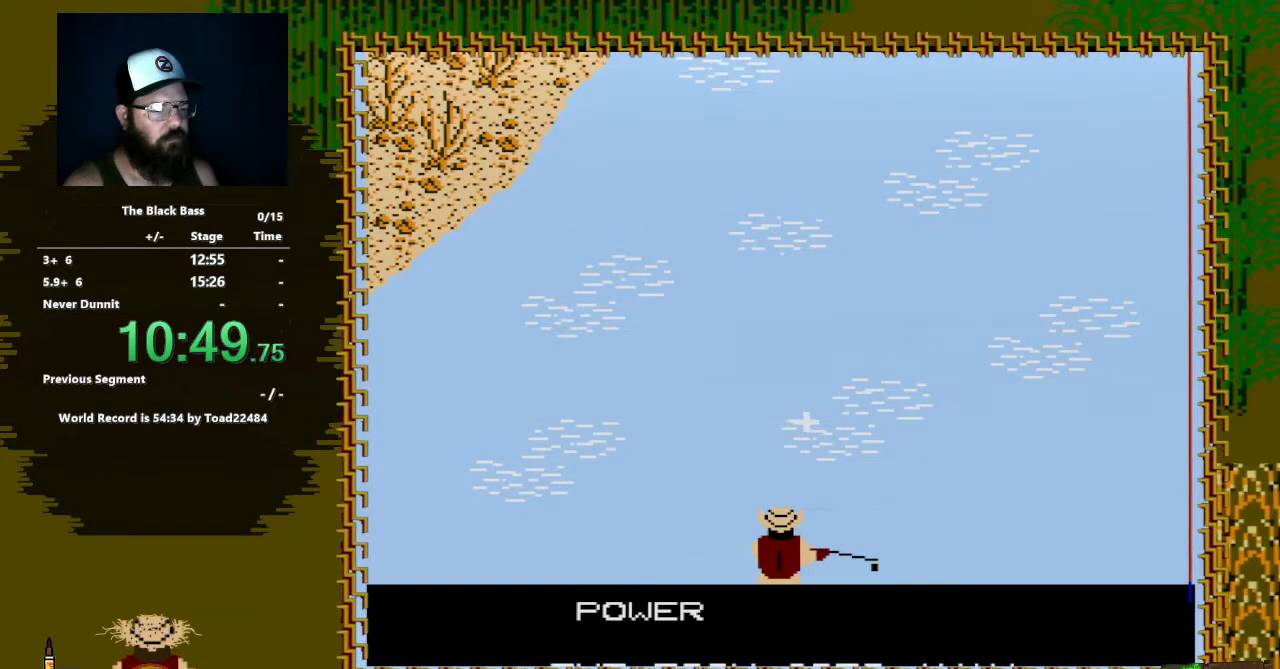
{"buttons": [], "events": [[83, "DPAD_RIGHT", "up"], [200, "A", "down"], [333, "A", "up"]]}
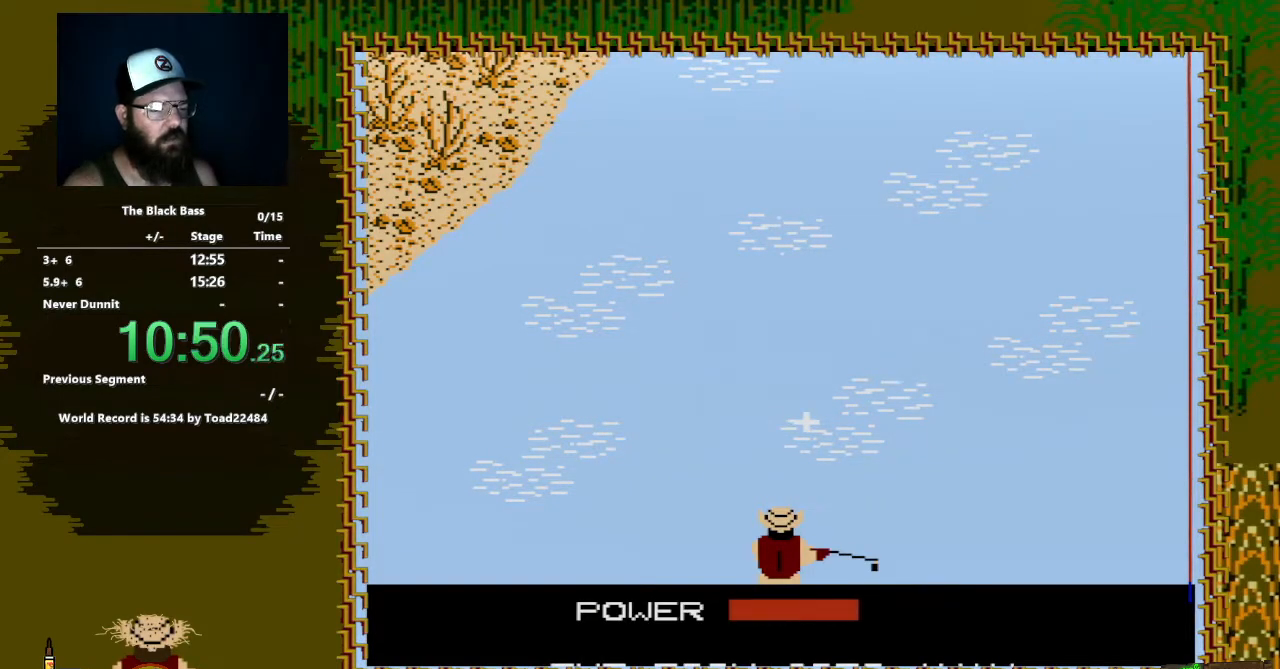
{"buttons": [], "events": [[267, "A", "down"], [450, "A", "up"]]}
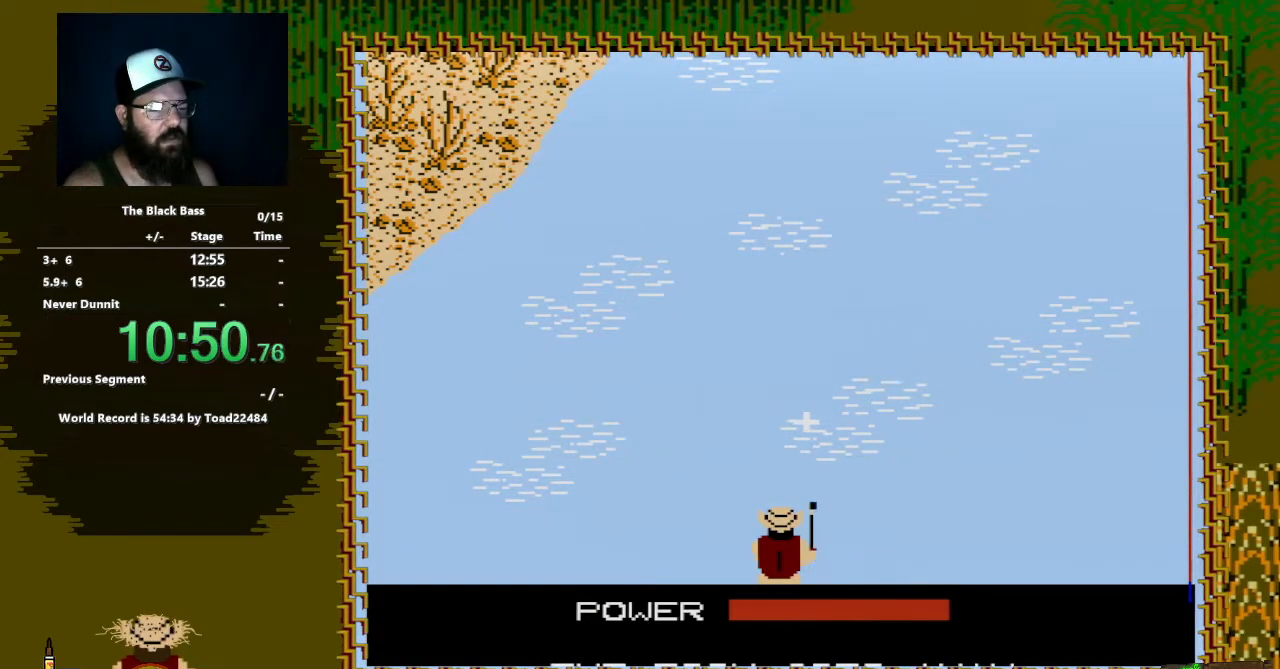
{"buttons": [], "events": []}
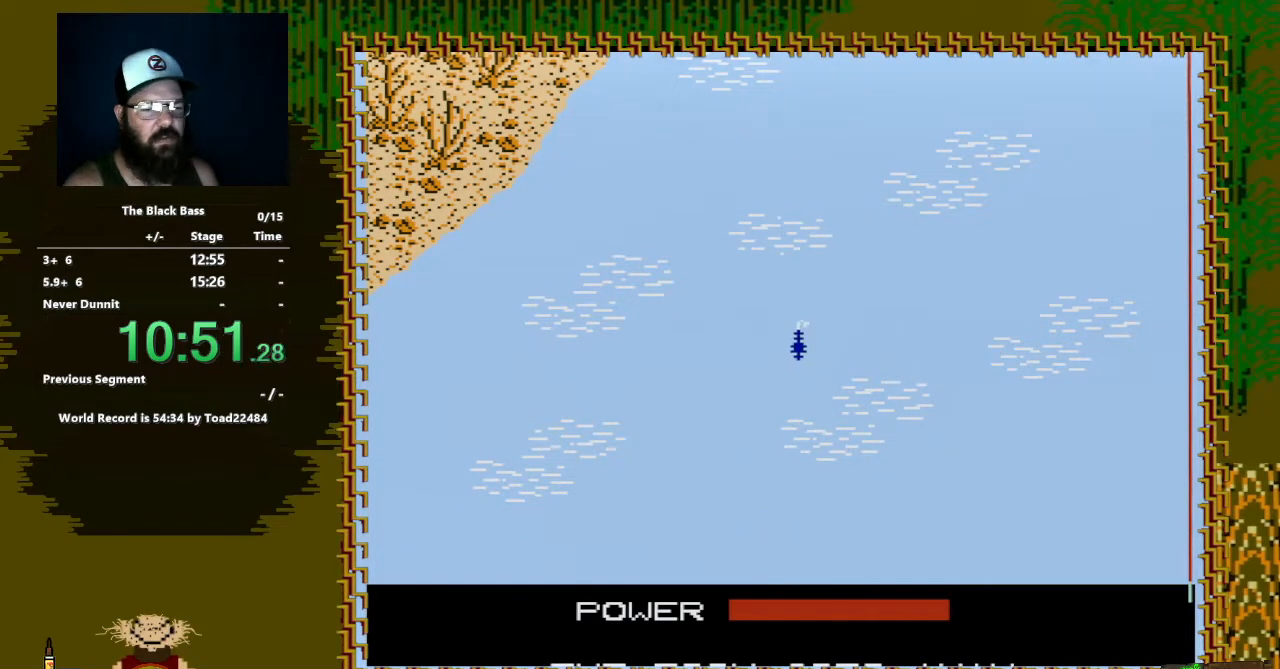
{"buttons": [], "events": []}
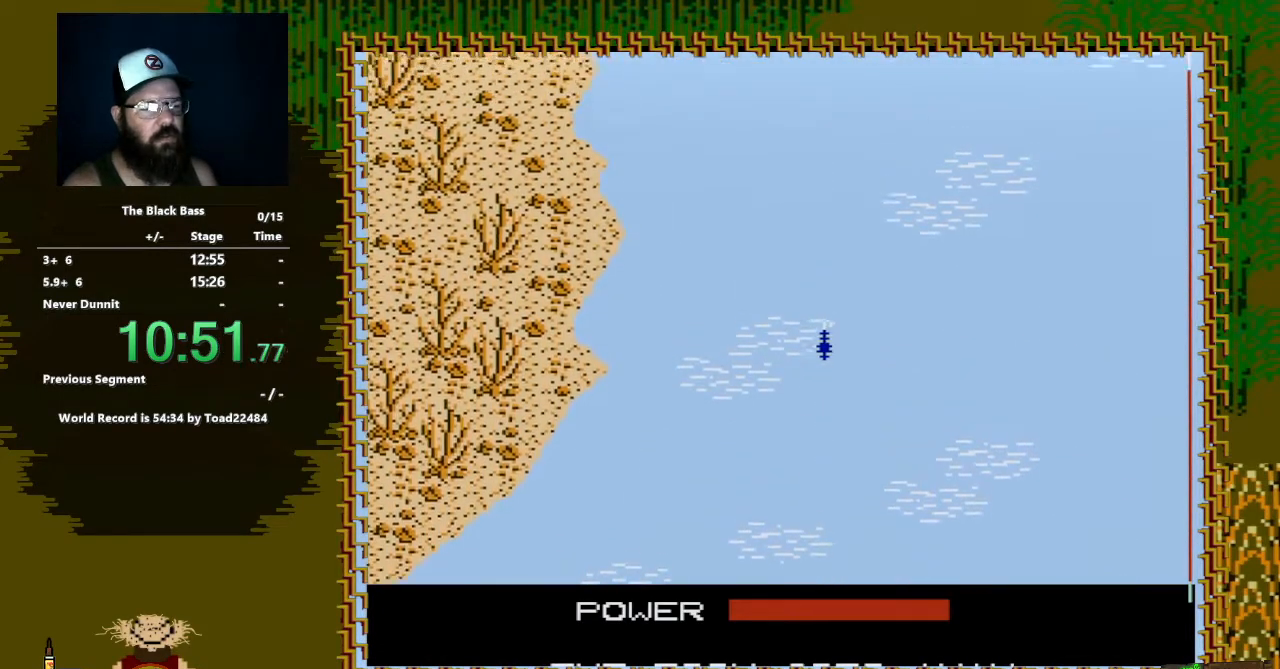
{"buttons": [], "events": []}